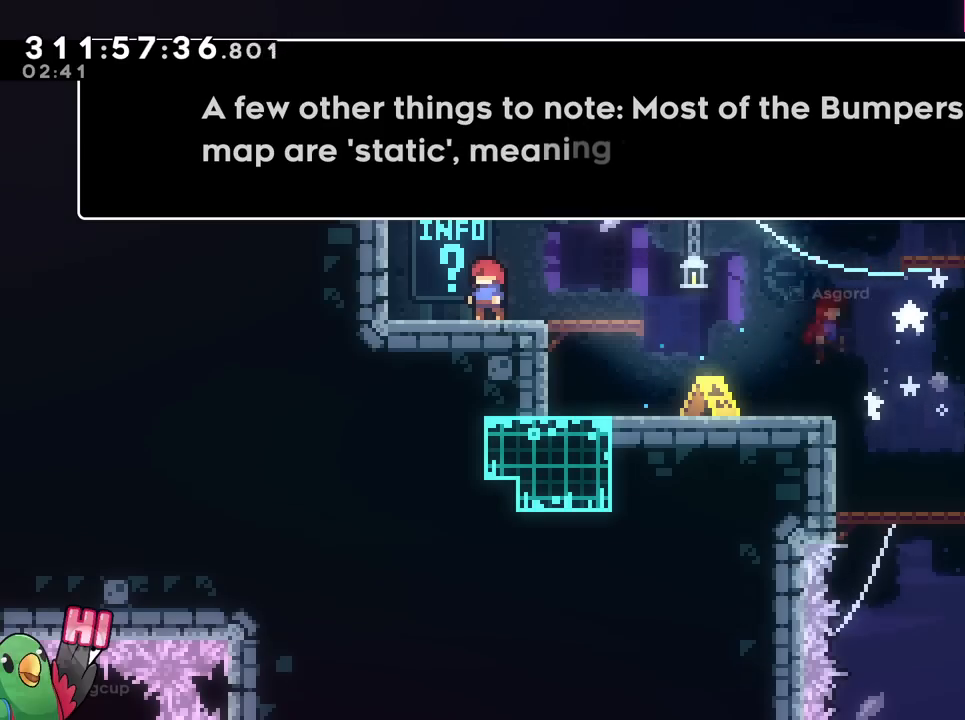
Gameplay with a controller (Nintendo layout); each line is a JSON object with the inputs held at the frame after it. "events" lists button and stick changes between this image and that frame as [ms after this image, input, new state], when the widget could be followed in between. Not read: HOME L3 R2 R3 SELECT START.
{"buttons": [], "left_stick": "center", "right_stick": "center", "events": []}
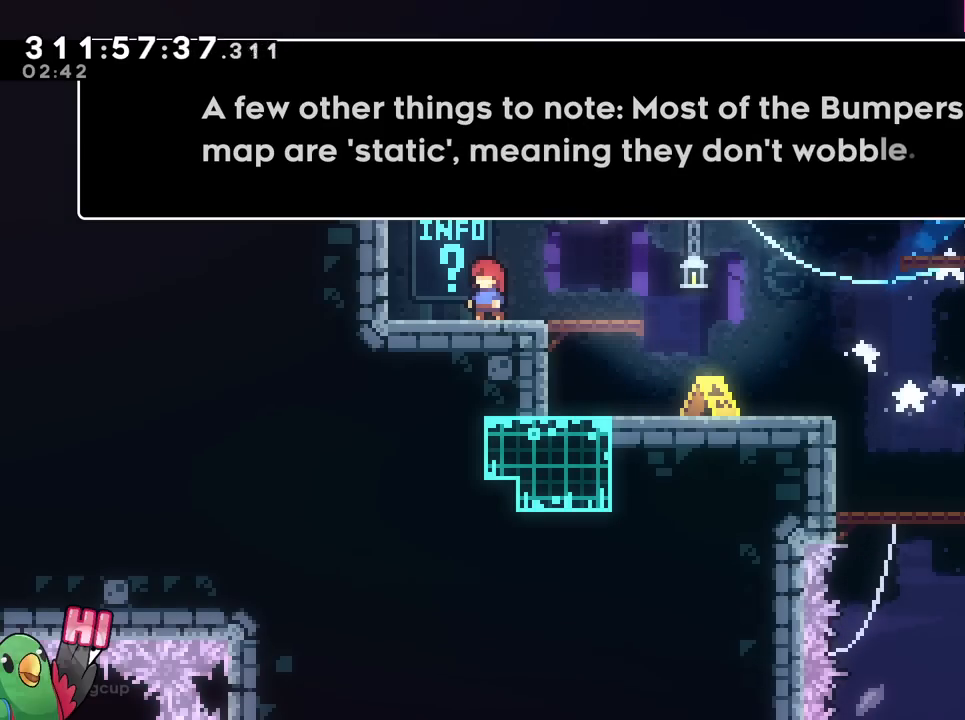
{"buttons": [], "left_stick": "center", "right_stick": "center", "events": []}
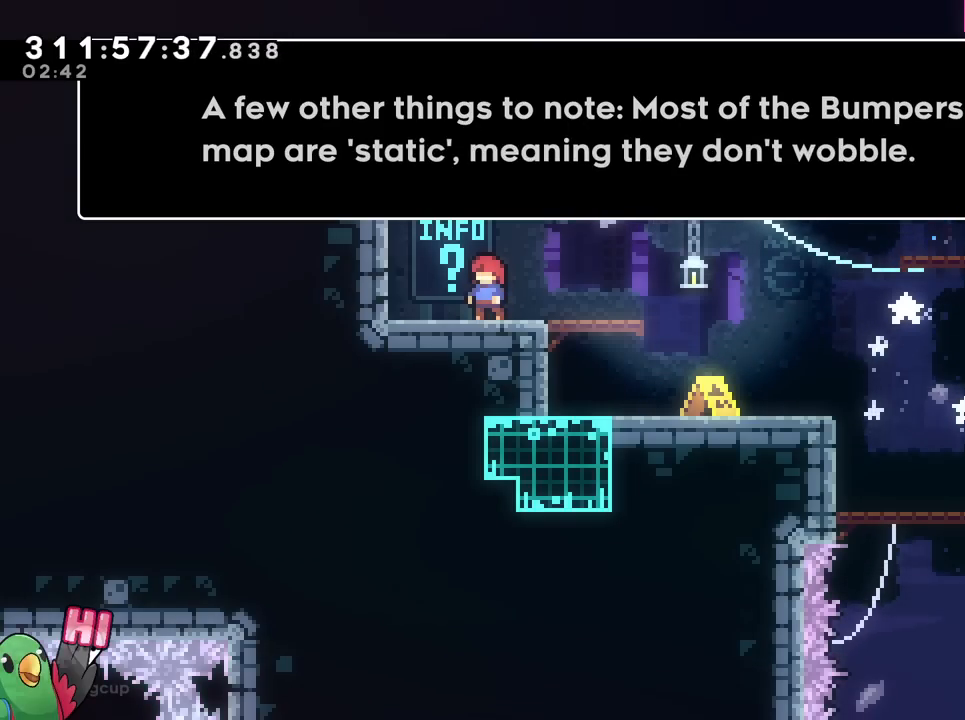
{"buttons": [], "left_stick": "center", "right_stick": "center", "events": []}
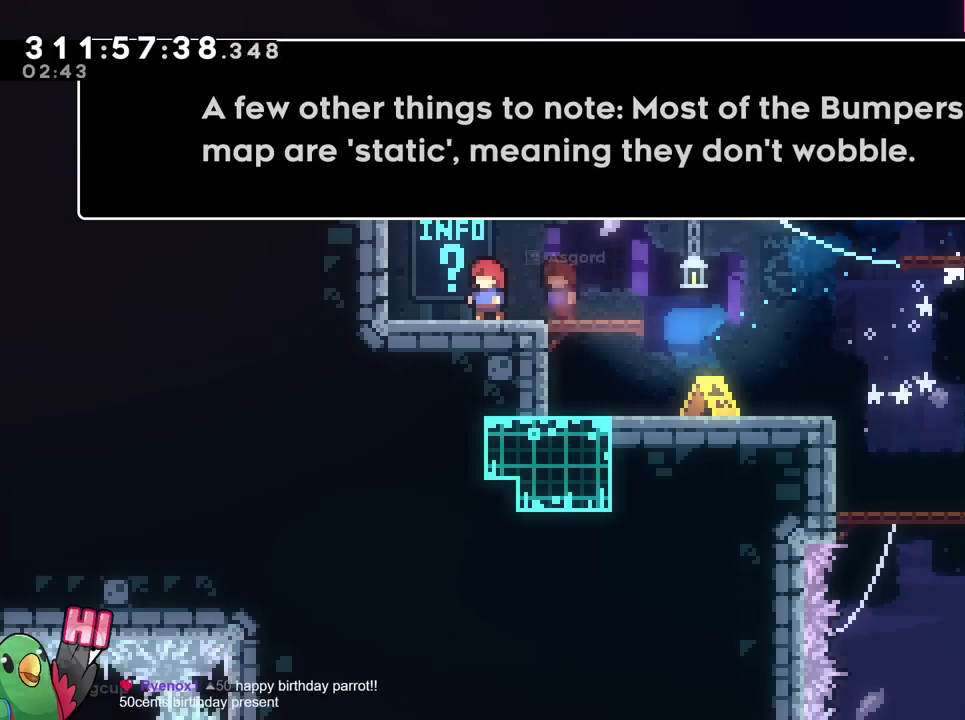
{"buttons": [], "left_stick": "center", "right_stick": "center", "events": [[267, "B", "down"], [417, "B", "up"]]}